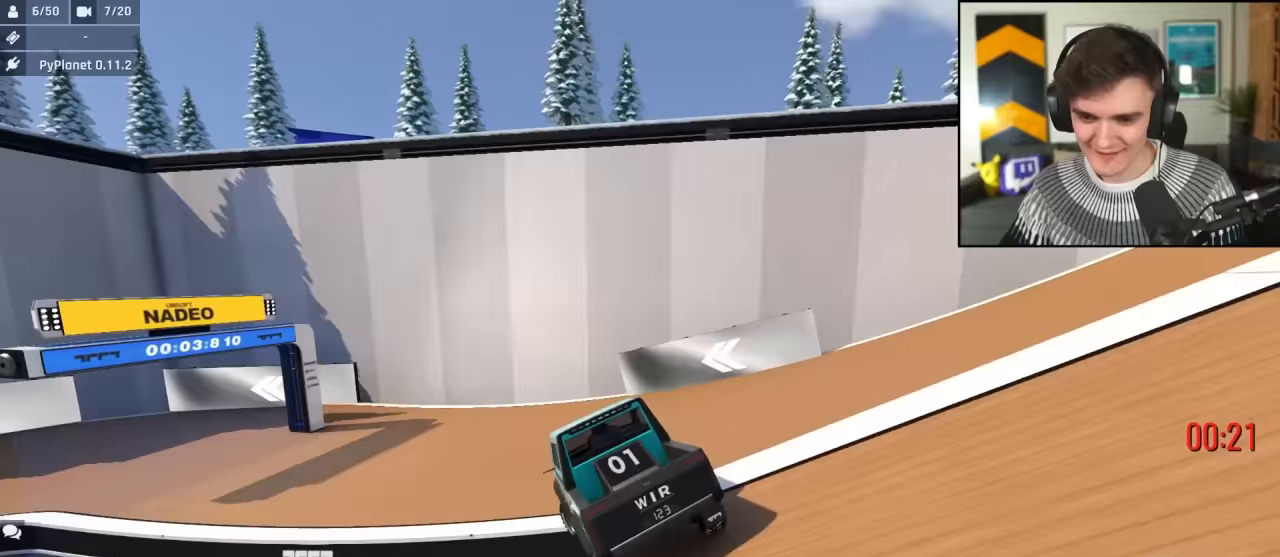
Gameplay with keyboard; each line is a JSON object with the keys held at the frame after it. "events" lists presses ("down") and releases ("up") of "brake", "down", "left", "right" and "up" between this image and that frame as [ms after this image, input, new state], when the widget could be followed in between. No other keys are recorded. Mouse input is not recorded. Key names are as the overlay labels them; some are game actions (e.g. jump) rather than physical keys.
{"keys": ["left", "up"], "events": [[17, "left", "up"], [300, "left", "down"]]}
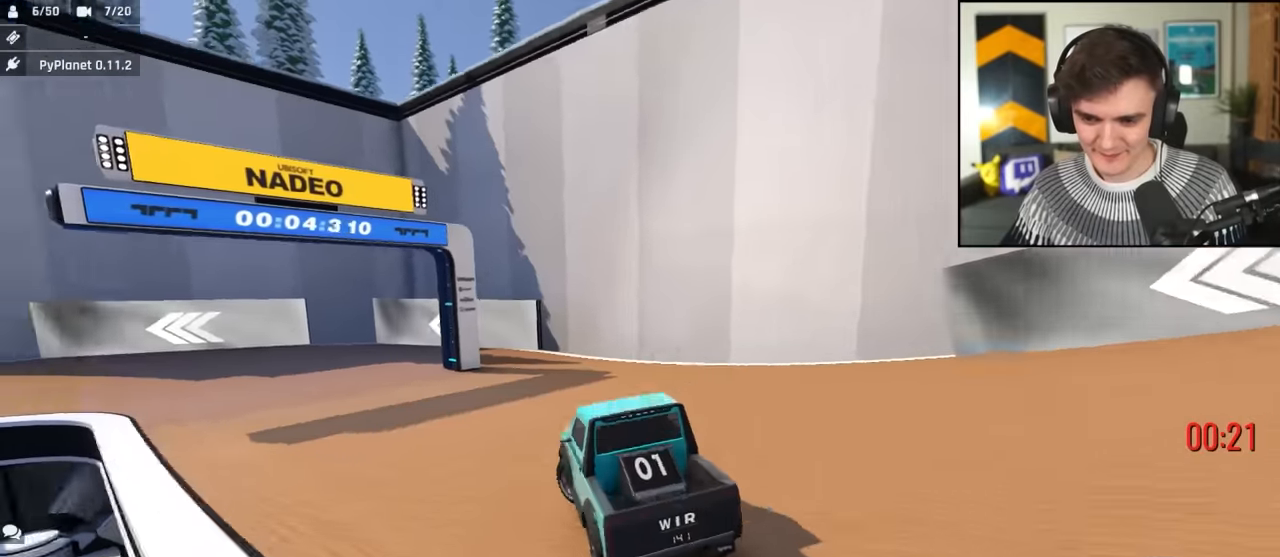
{"keys": ["left", "up"], "events": [[317, "left", "up"], [417, "left", "down"]]}
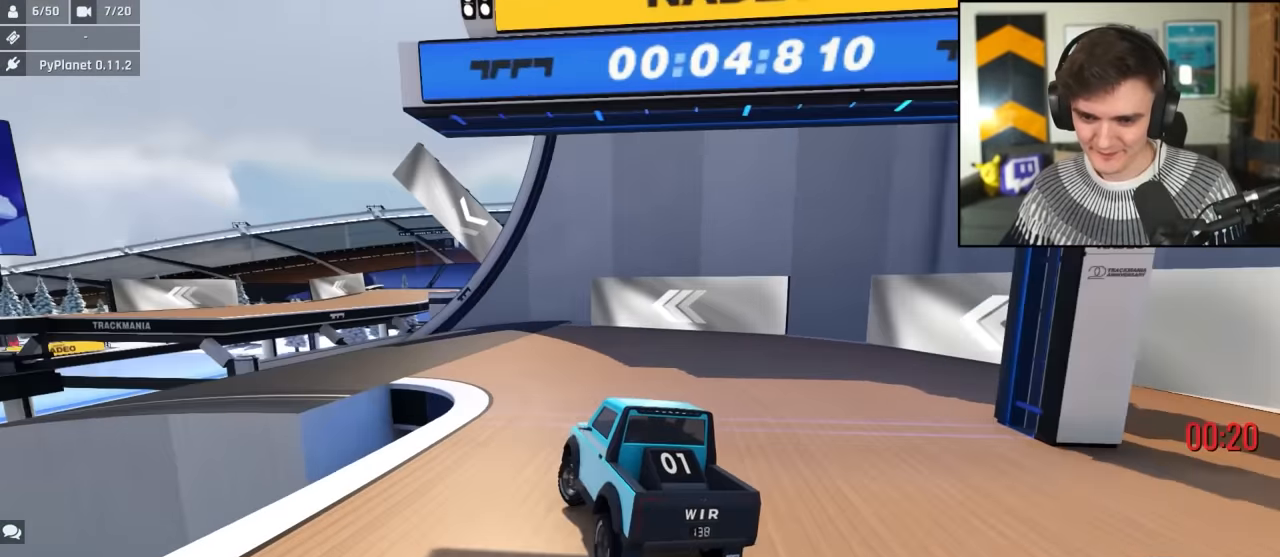
{"keys": ["up"], "events": [[150, "left", "up"], [250, "right", "down"], [333, "right", "up"]]}
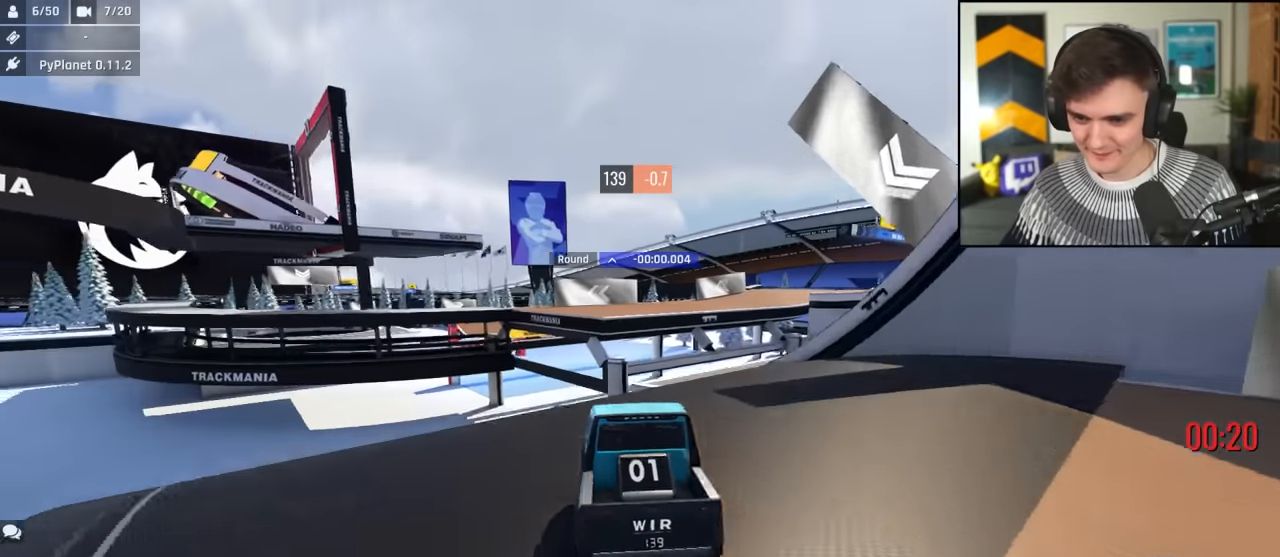
{"keys": ["right", "up"], "events": [[17, "right", "down"], [117, "right", "up"], [250, "right", "down"], [350, "right", "up"], [450, "right", "down"]]}
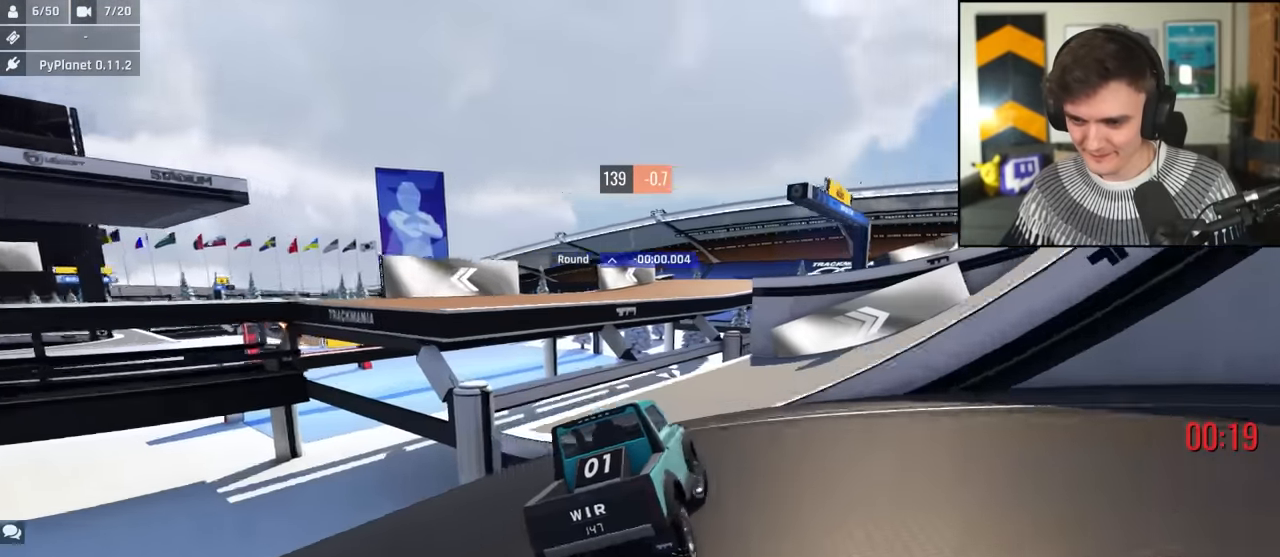
{"keys": ["right", "up"], "events": [[183, "right", "up"], [317, "right", "down"]]}
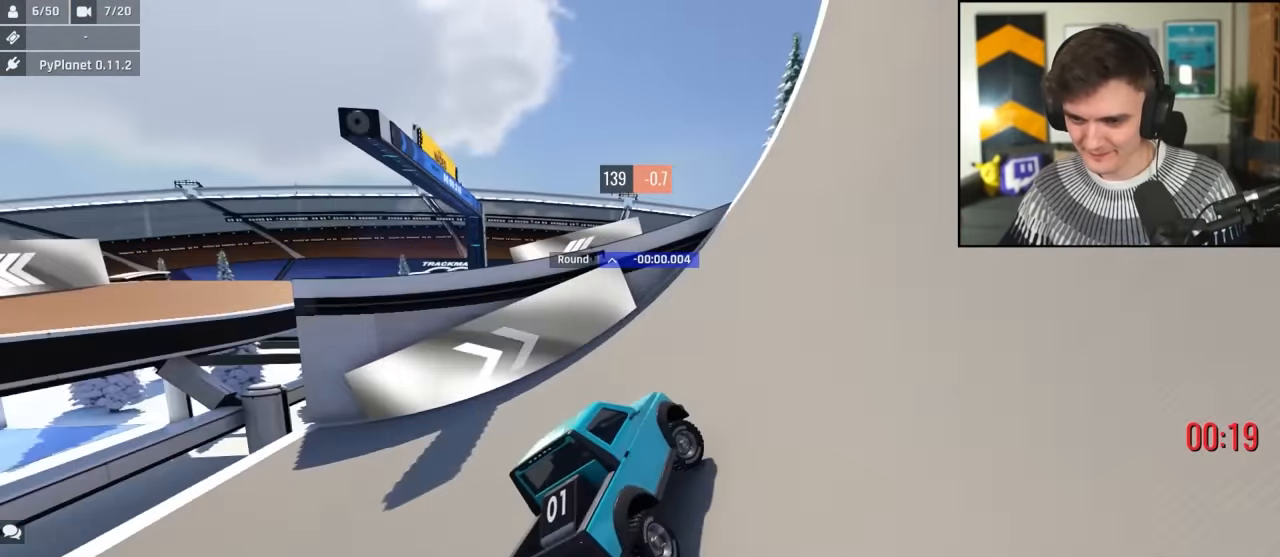
{"keys": ["left", "up"], "events": [[50, "right", "up"], [200, "left", "down"]]}
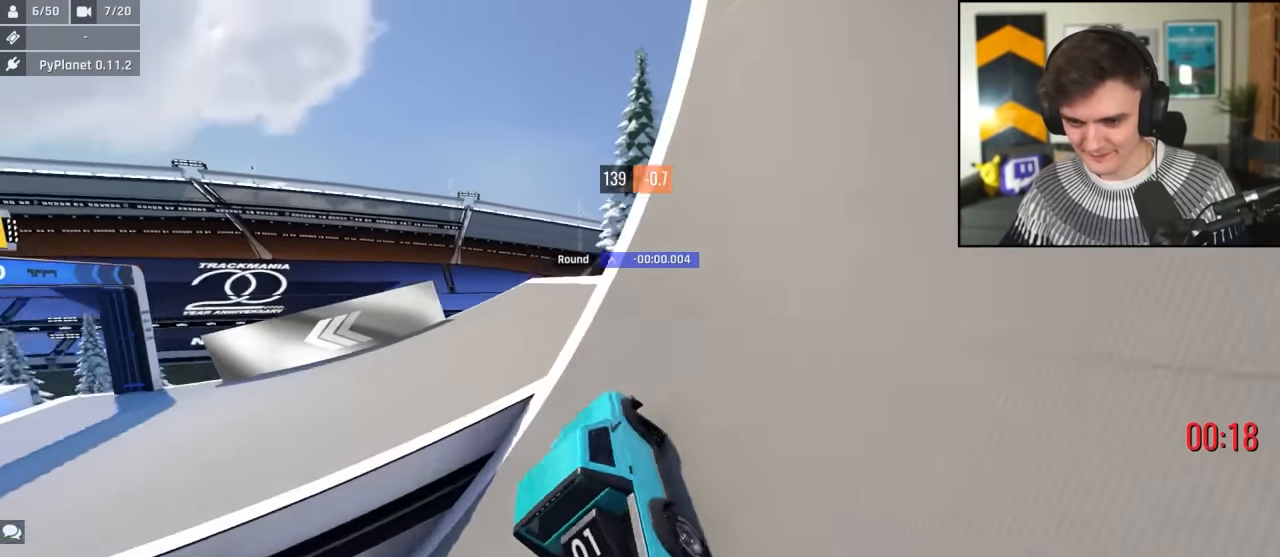
{"keys": ["left", "up"], "events": [[267, "left", "up"], [300, "left", "down"]]}
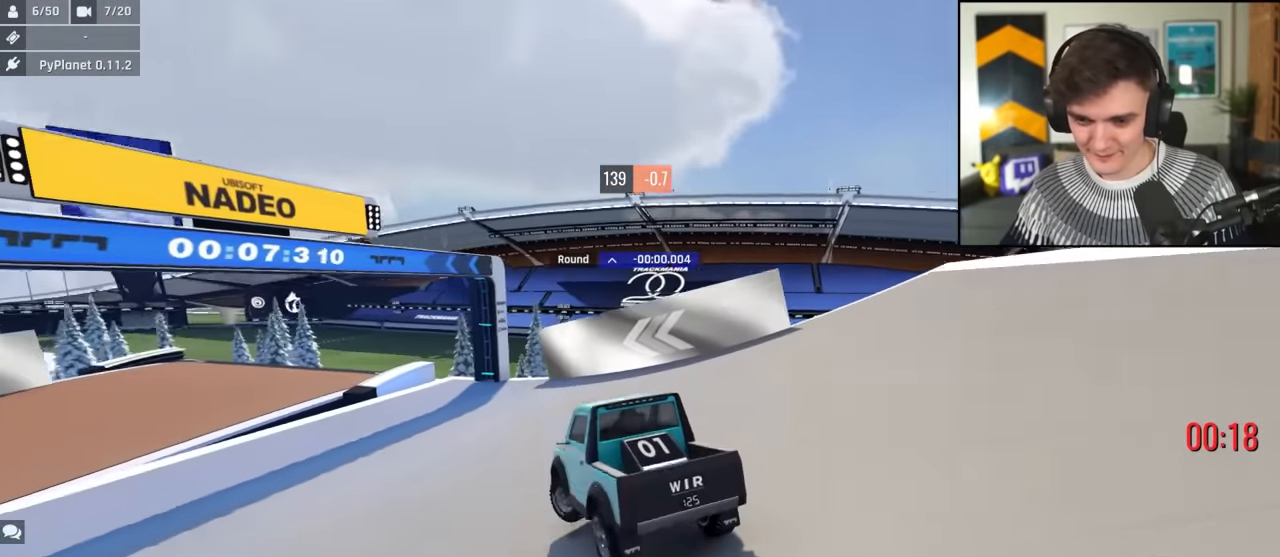
{"keys": ["up"], "events": [[500, "left", "up"]]}
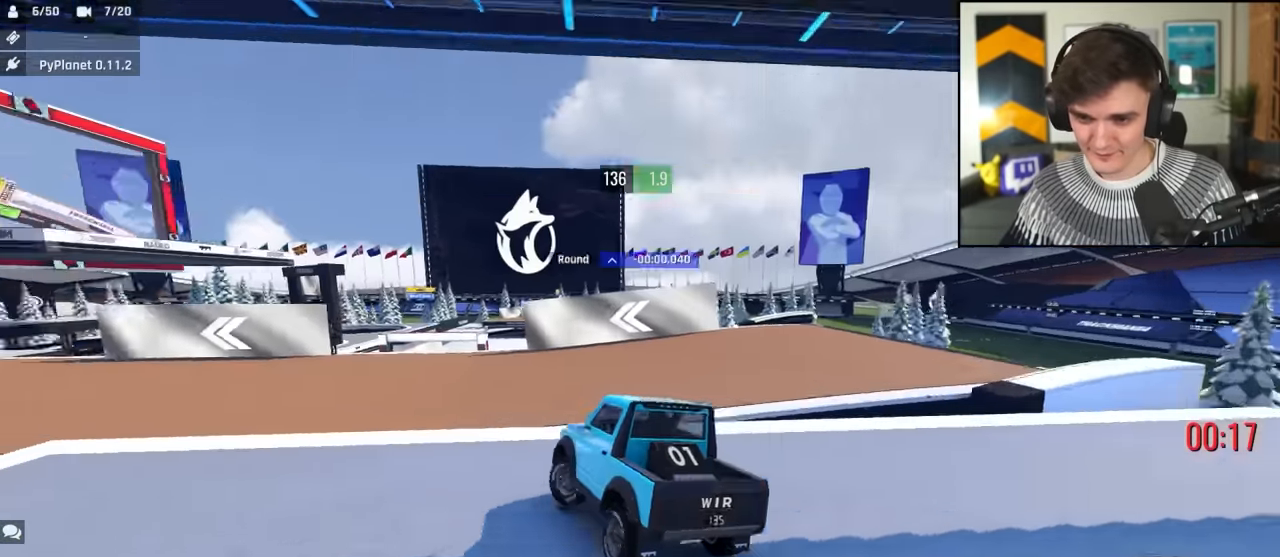
{"keys": ["left", "up"], "events": [[483, "left", "down"]]}
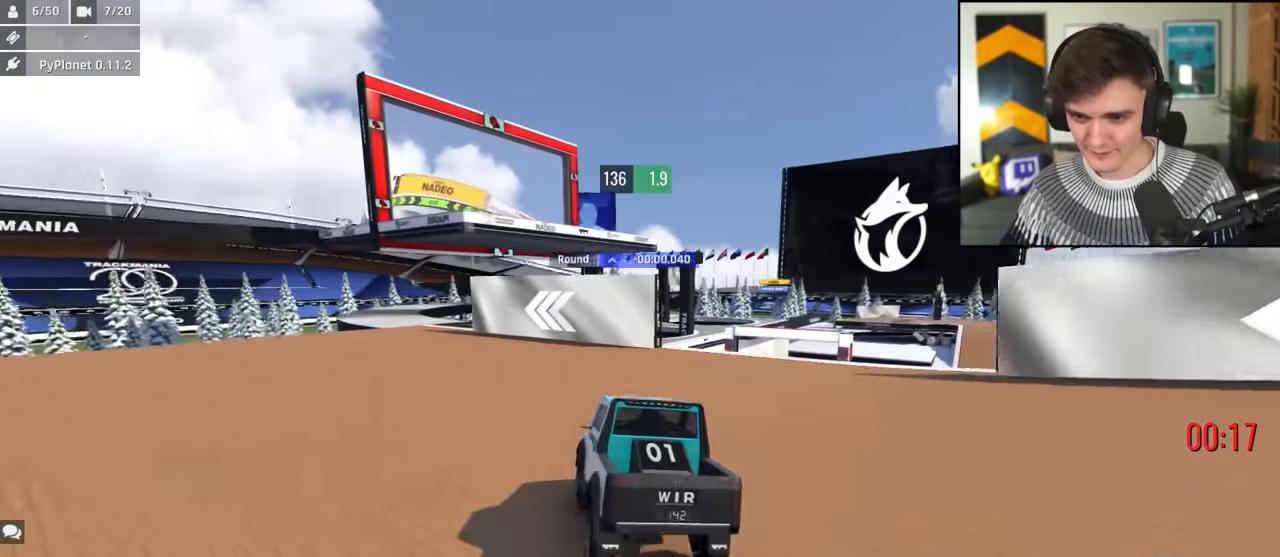
{"keys": ["up"], "events": [[117, "left", "up"], [167, "left", "down"], [250, "left", "up"]]}
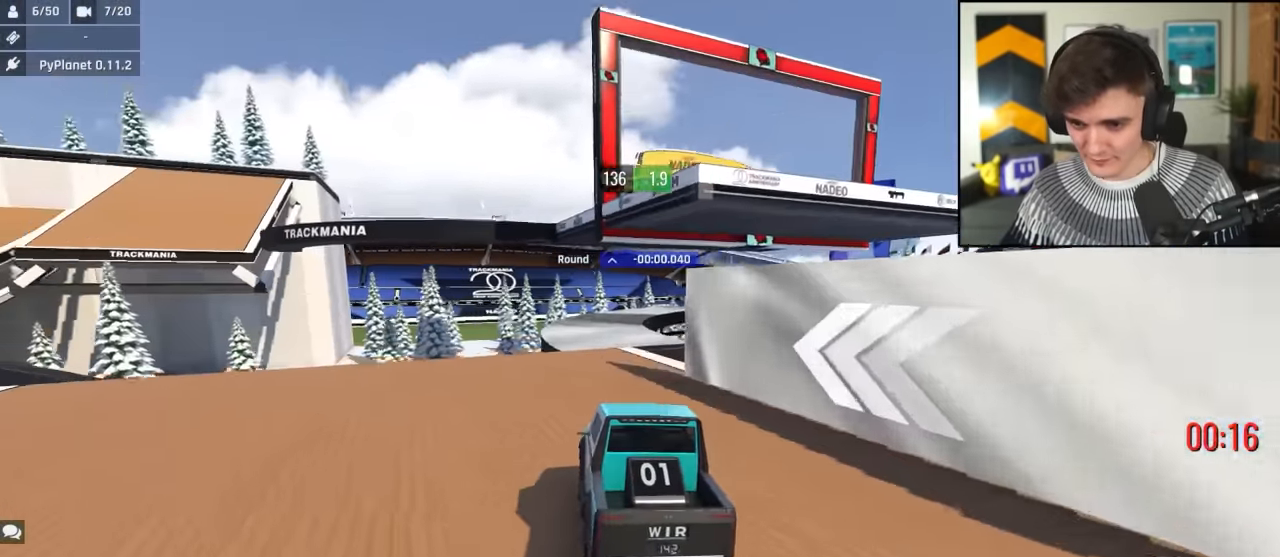
{"keys": ["up"], "events": [[183, "right", "down"], [233, "right", "up"]]}
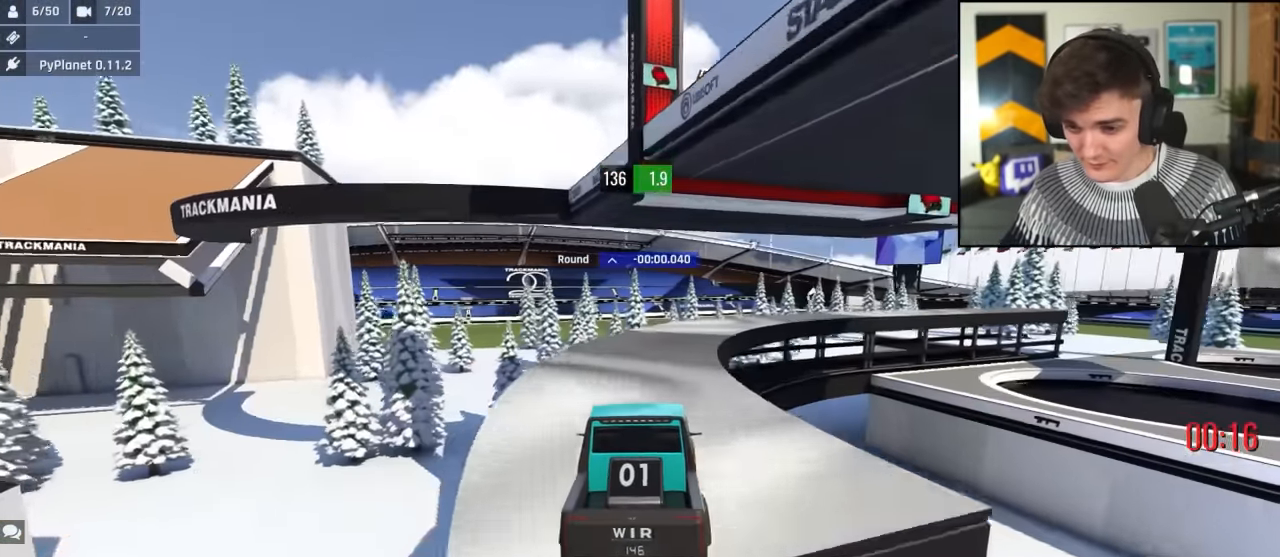
{"keys": ["right", "up"], "events": [[150, "right", "down"], [250, "right", "up"], [433, "right", "down"]]}
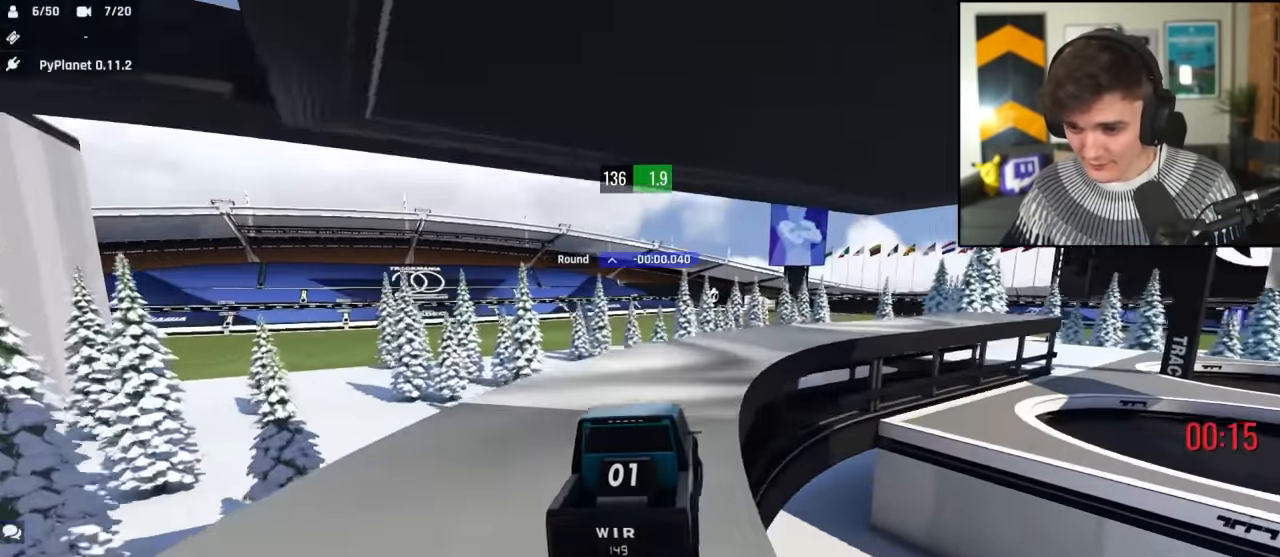
{"keys": ["right", "up"], "events": [[17, "right", "up"], [300, "right", "down"], [450, "right", "up"], [500, "right", "down"]]}
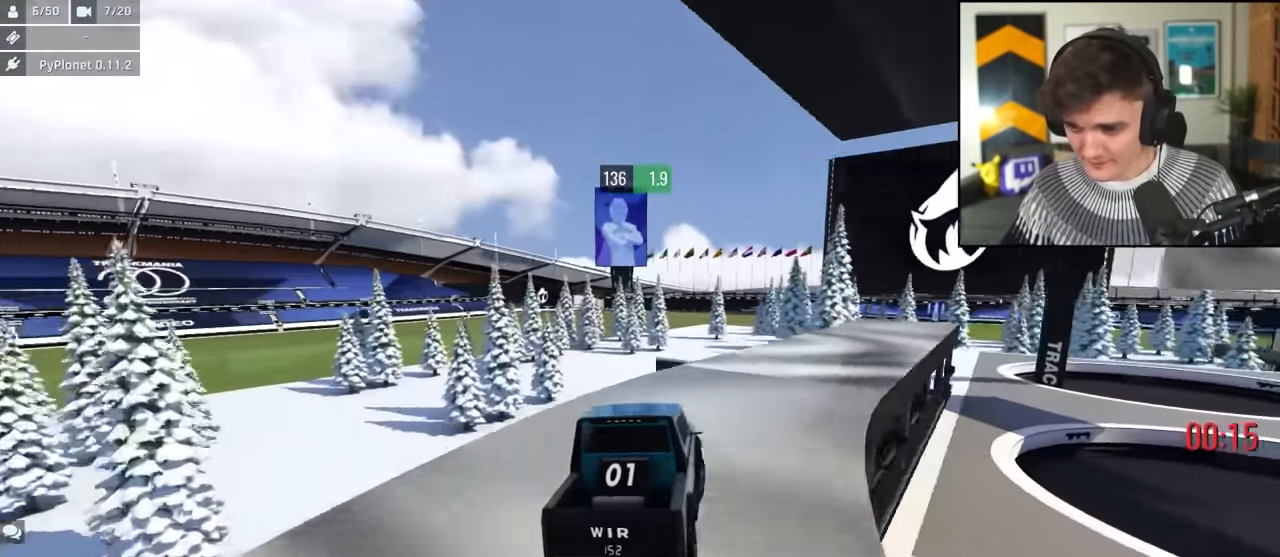
{"keys": ["right", "up"], "events": [[133, "right", "up"], [183, "right", "down"]]}
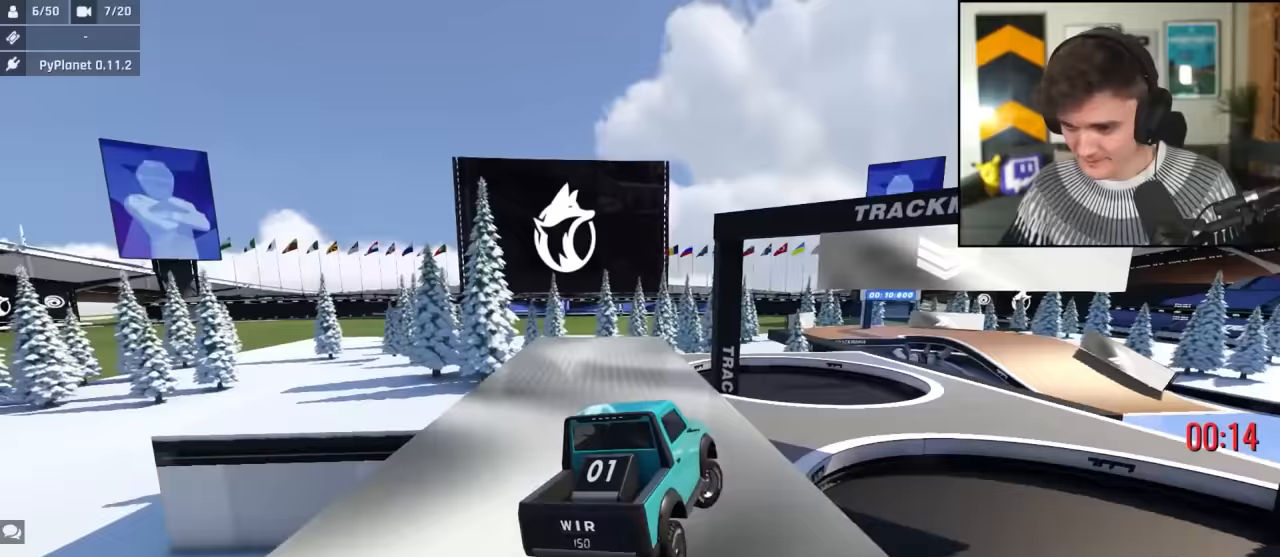
{"keys": ["left", "up"], "events": [[150, "left", "down"], [150, "right", "up"], [283, "left", "up"], [300, "left", "down"]]}
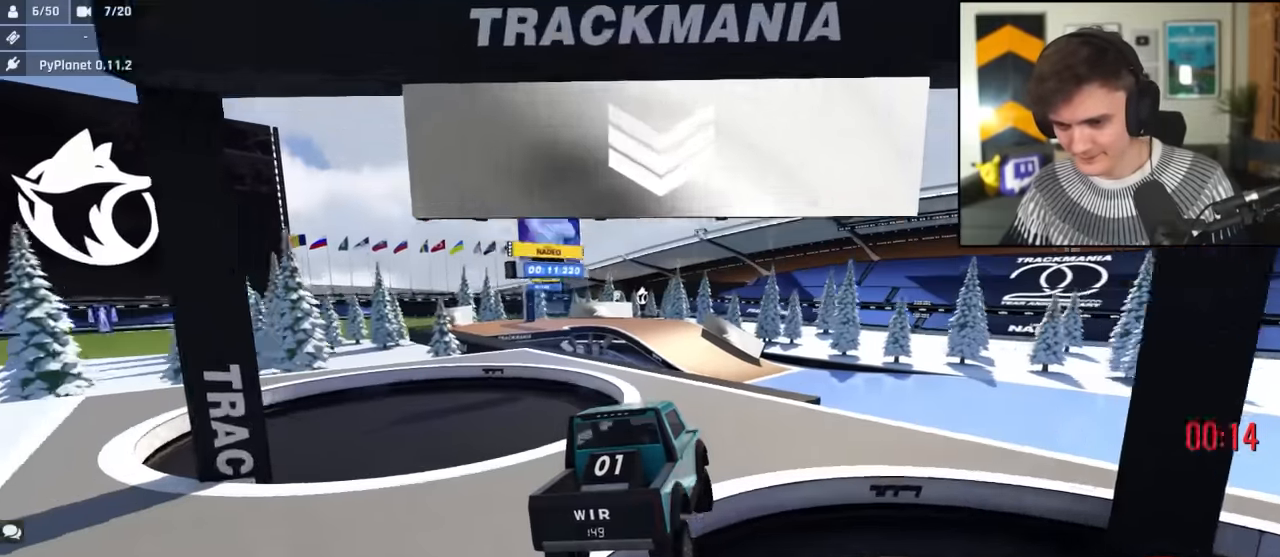
{"keys": ["up"], "events": [[350, "left", "up"], [450, "left", "down"], [500, "left", "up"]]}
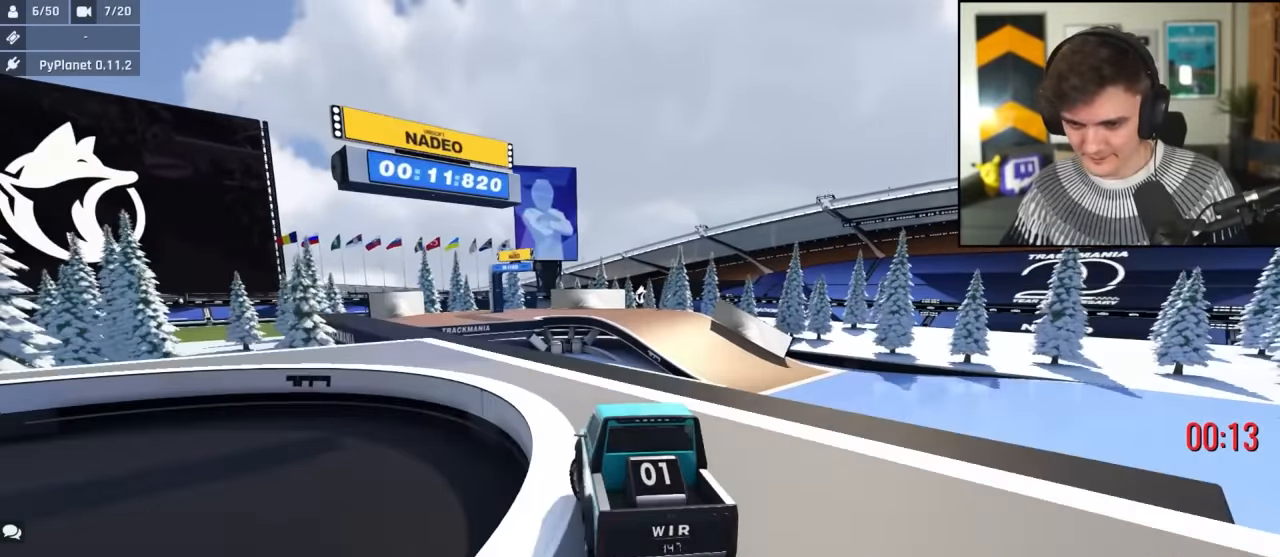
{"keys": ["up"], "events": [[133, "left", "down"], [267, "left", "up"]]}
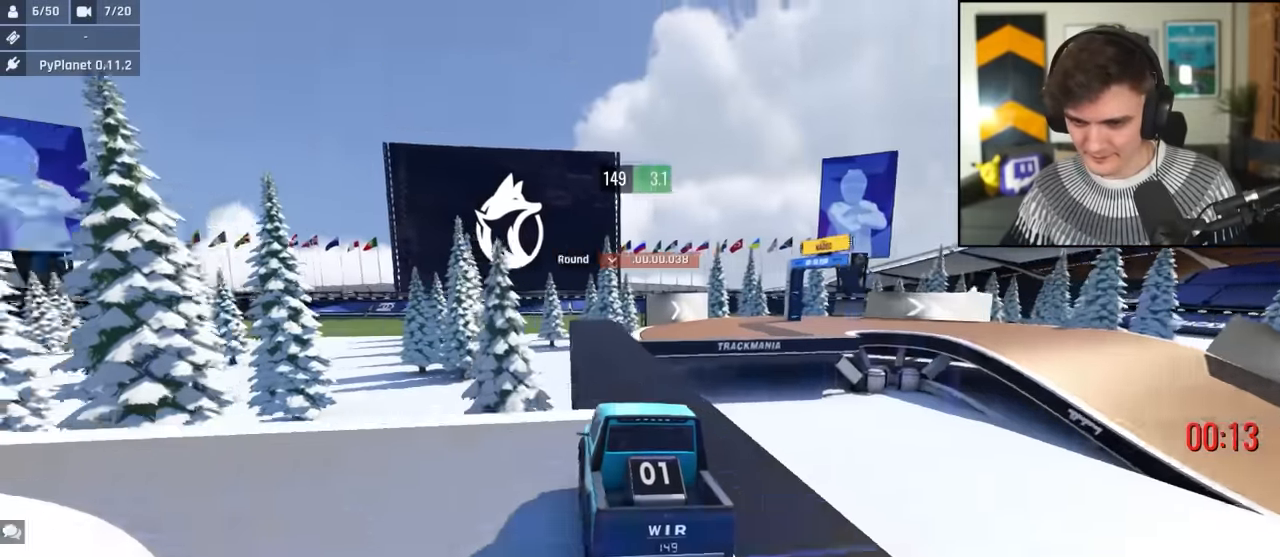
{"keys": ["right", "up"], "events": [[100, "right", "down"], [150, "right", "up"], [383, "right", "down"]]}
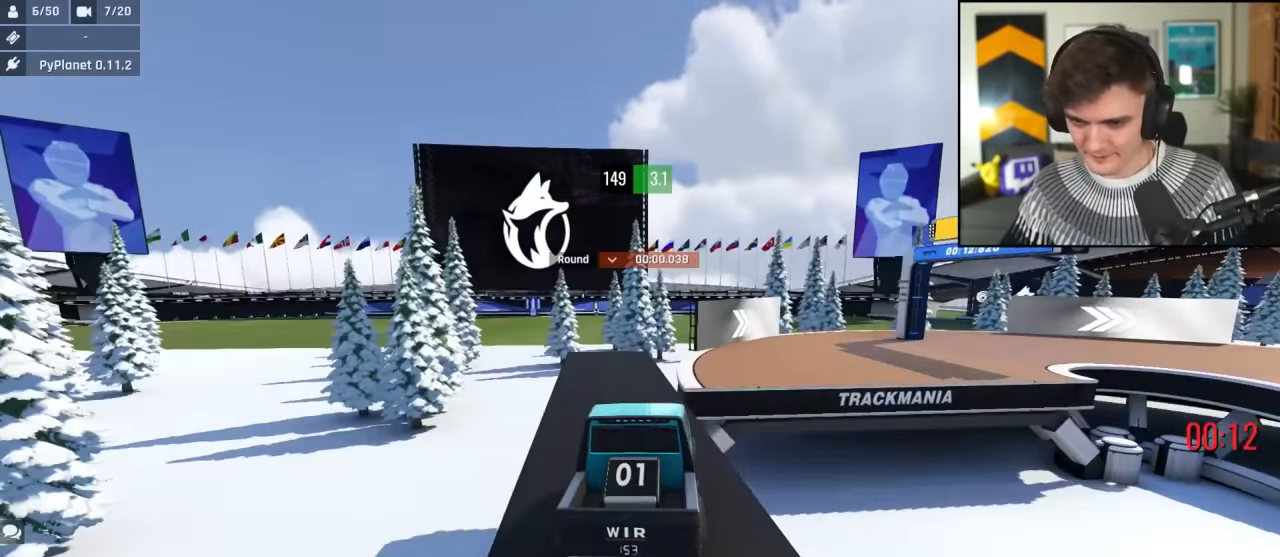
{"keys": ["right", "up"], "events": [[117, "right", "up"], [400, "right", "down"]]}
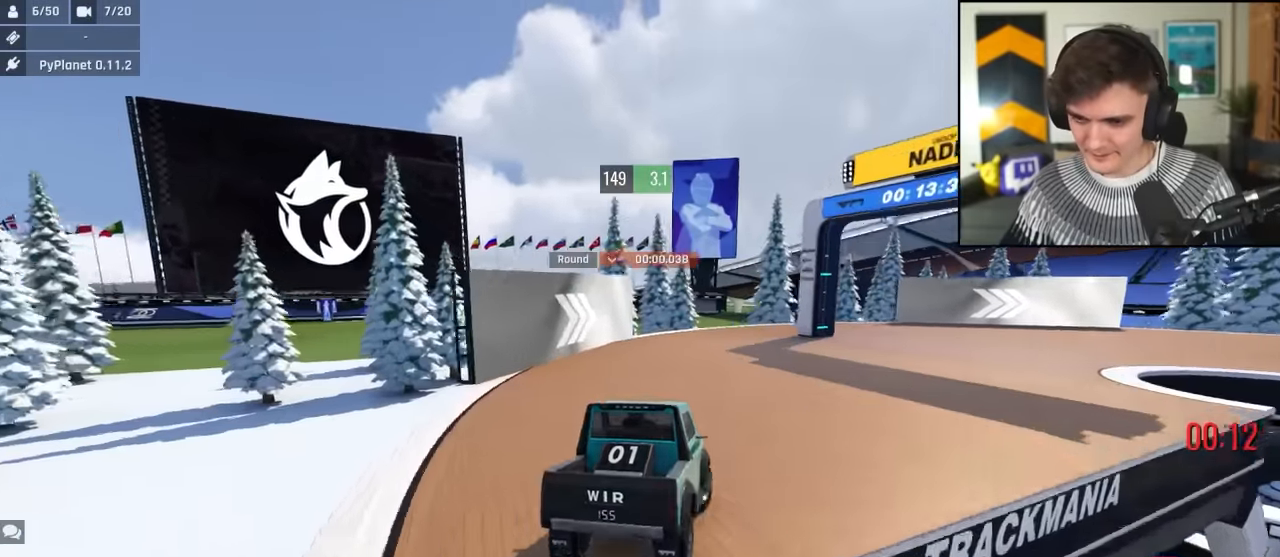
{"keys": ["right", "up"], "events": []}
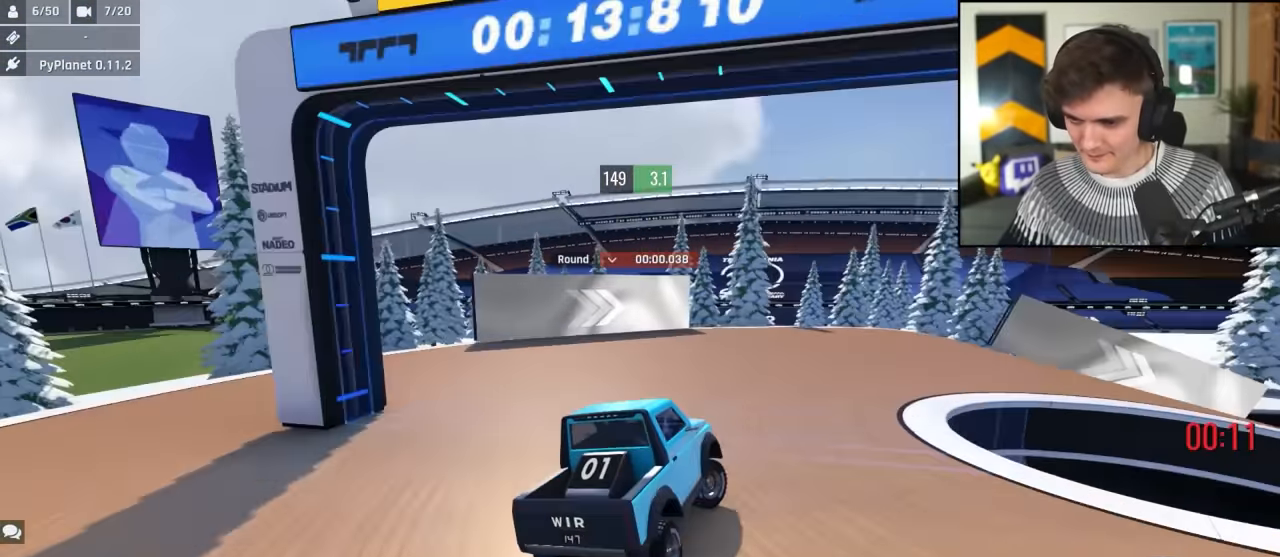
{"keys": ["up"], "events": [[483, "right", "up"]]}
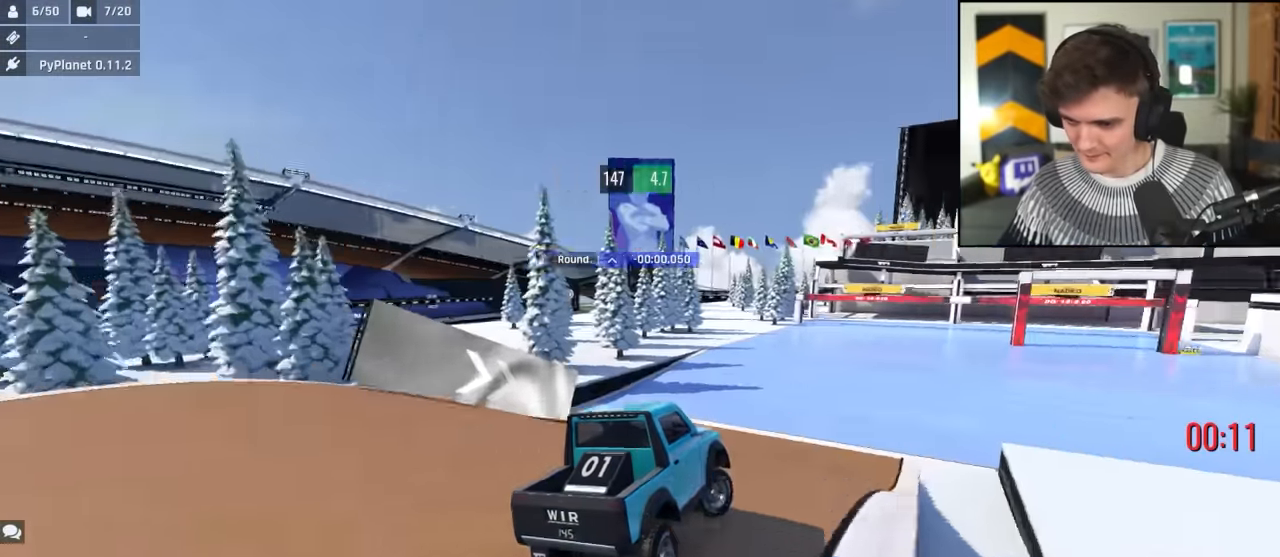
{"keys": ["up"], "events": [[17, "left", "down"], [300, "left", "up"]]}
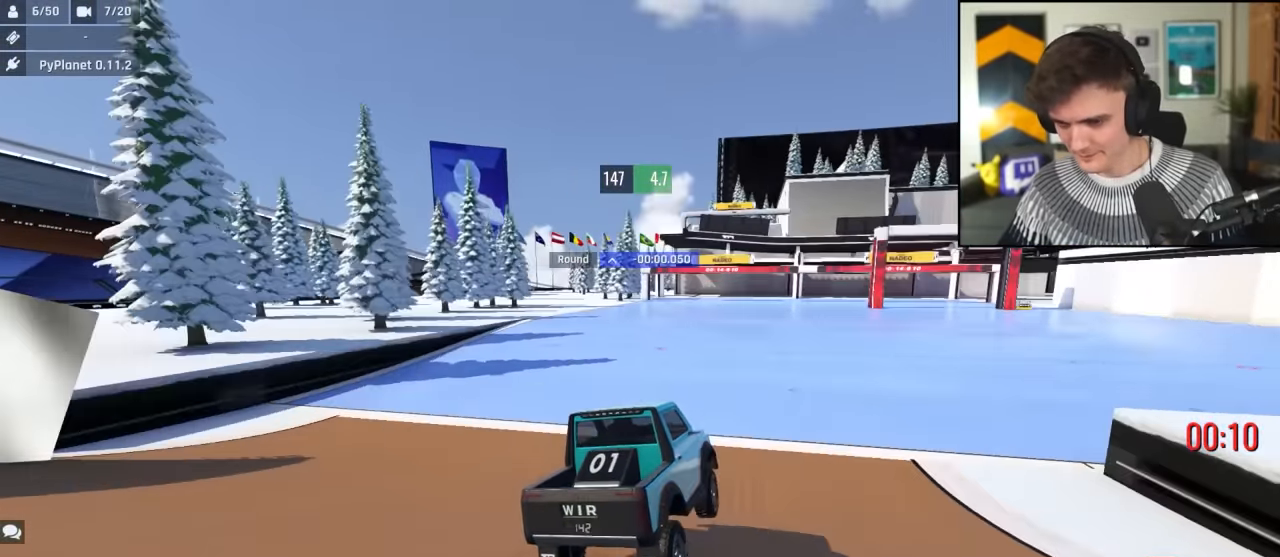
{"keys": ["right", "up"], "events": [[83, "right", "down"], [183, "right", "up"], [367, "right", "down"]]}
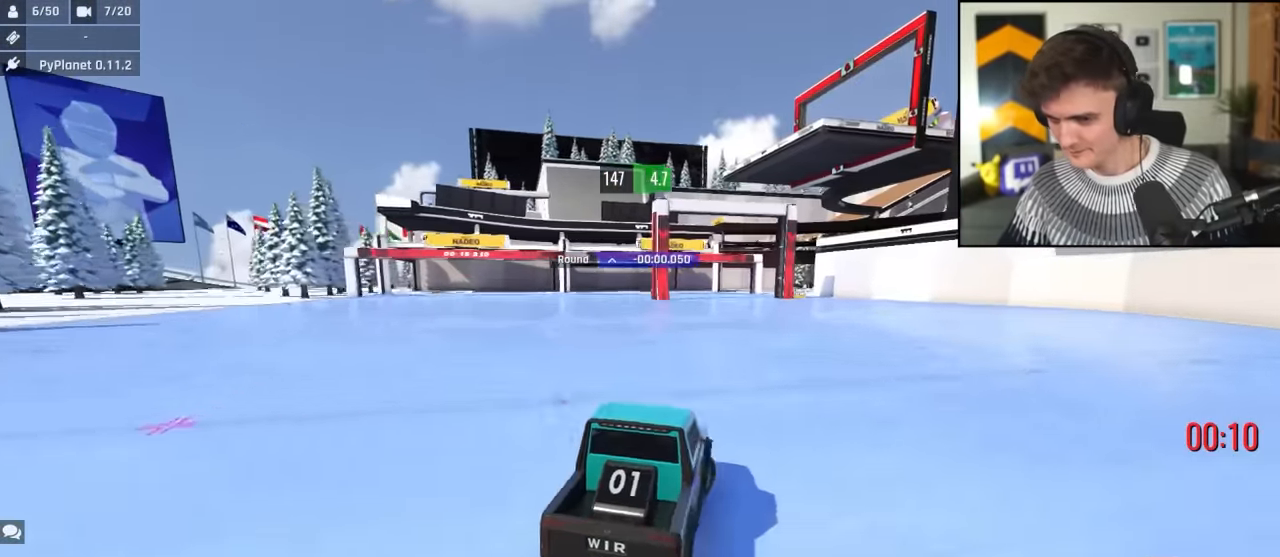
{"keys": ["left", "up"], "events": [[250, "right", "up"], [283, "left", "down"], [333, "left", "up"], [483, "left", "down"]]}
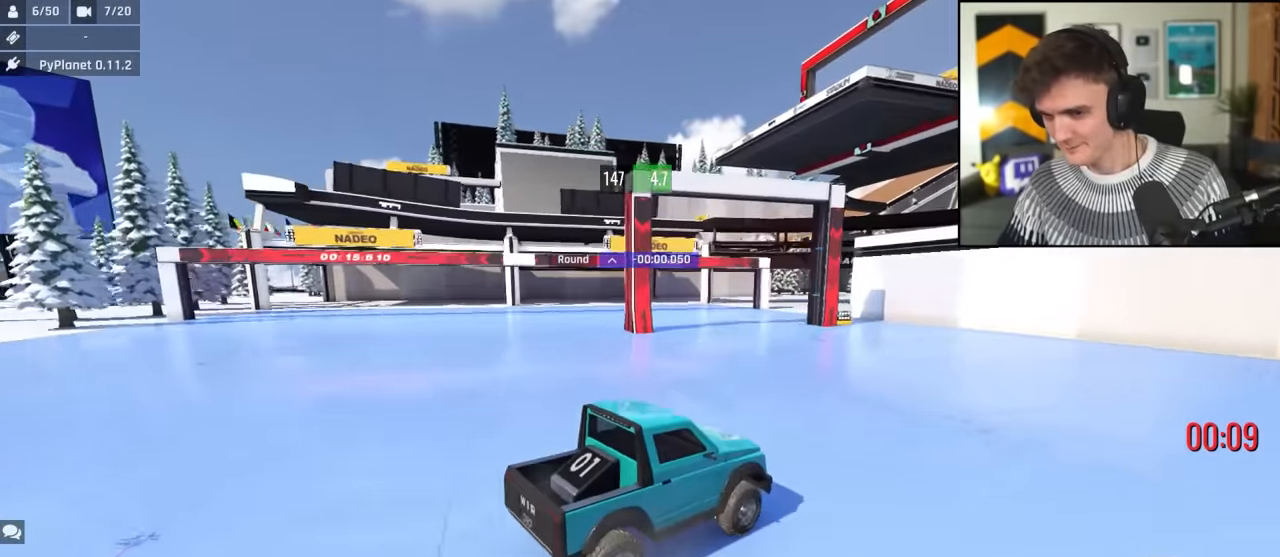
{"keys": ["up"], "events": [[167, "left", "up"], [267, "right", "down"], [500, "right", "up"]]}
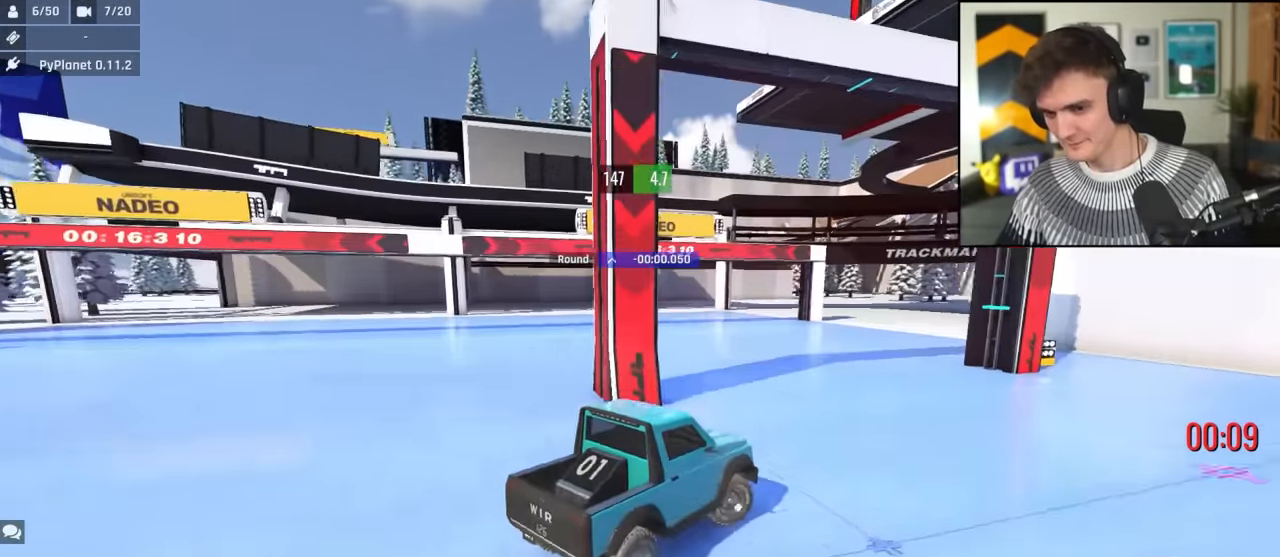
{"keys": ["left", "up"], "events": [[33, "left", "down"]]}
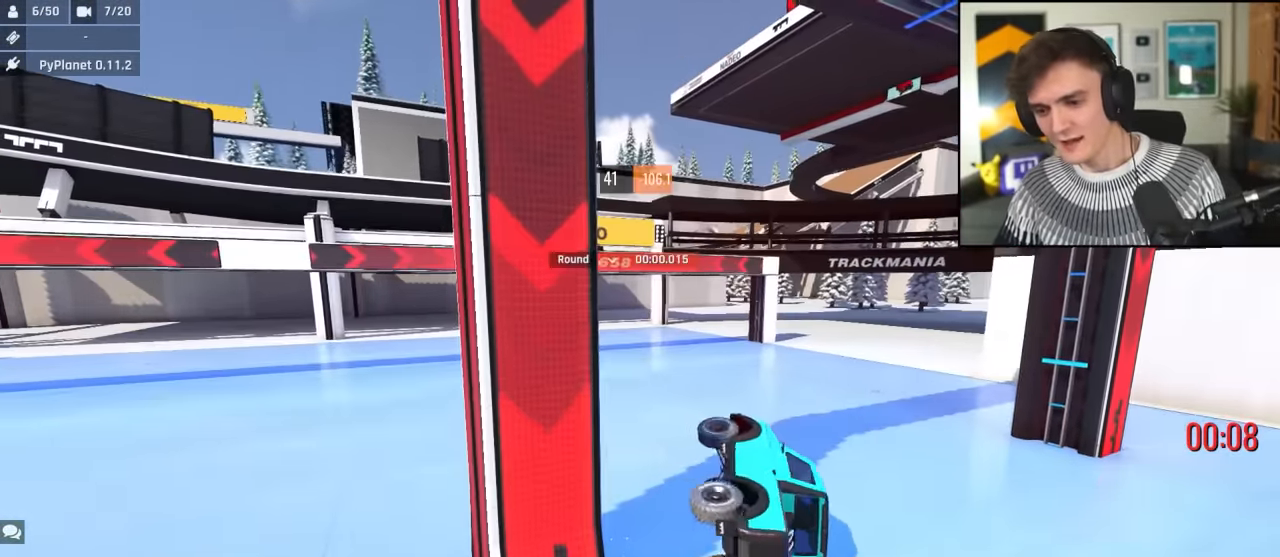
{"keys": ["up"], "events": [[100, "left", "up"]]}
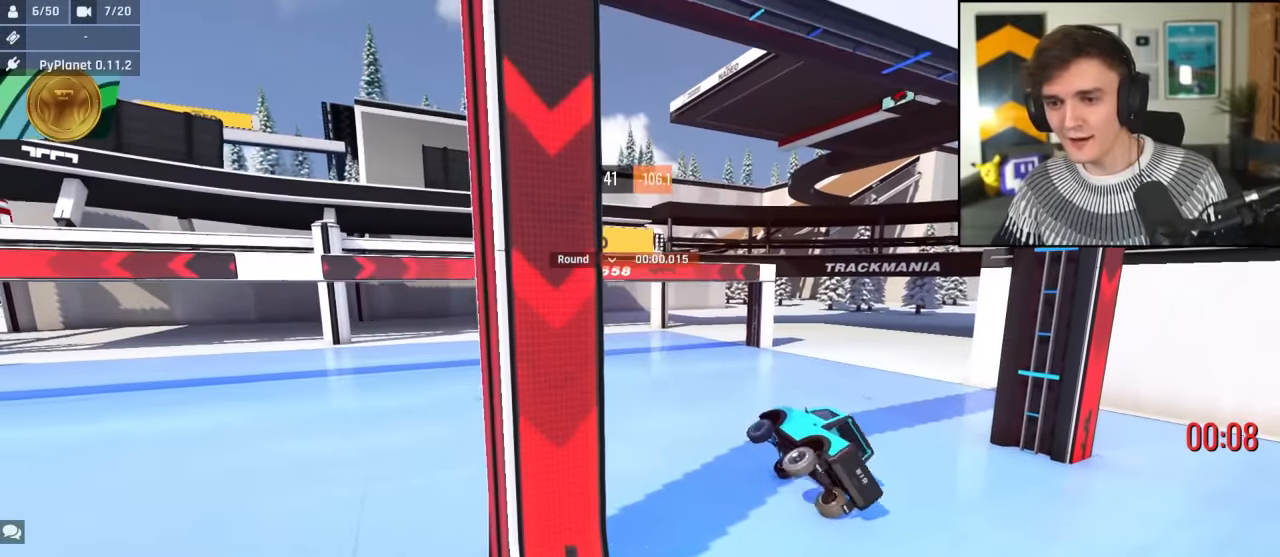
{"keys": ["up"], "events": []}
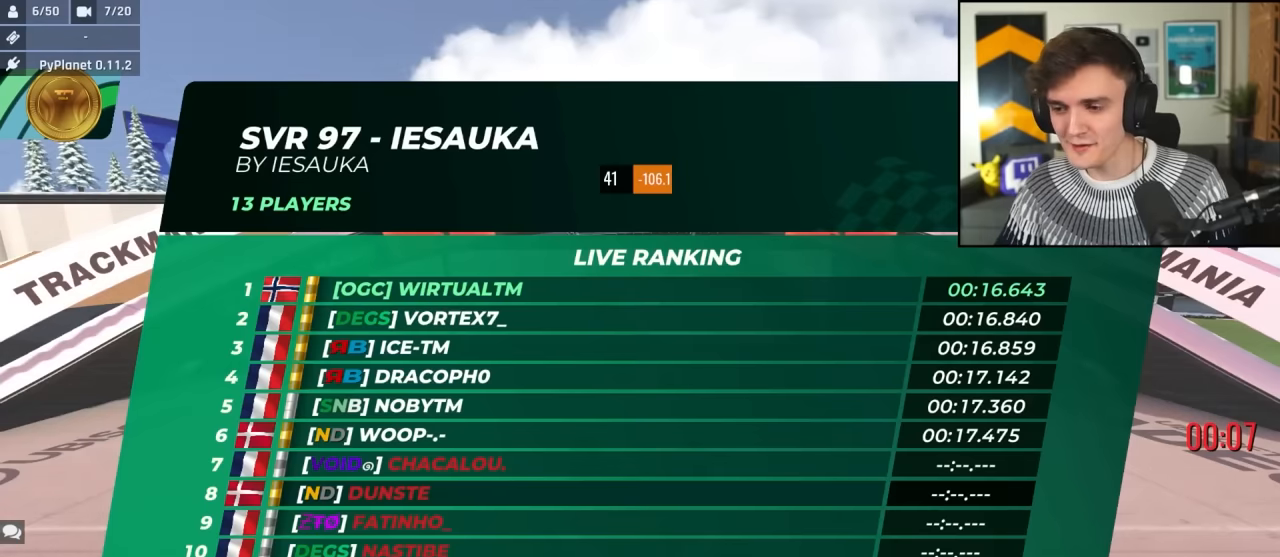
{"keys": [], "events": [[417, "up", "up"]]}